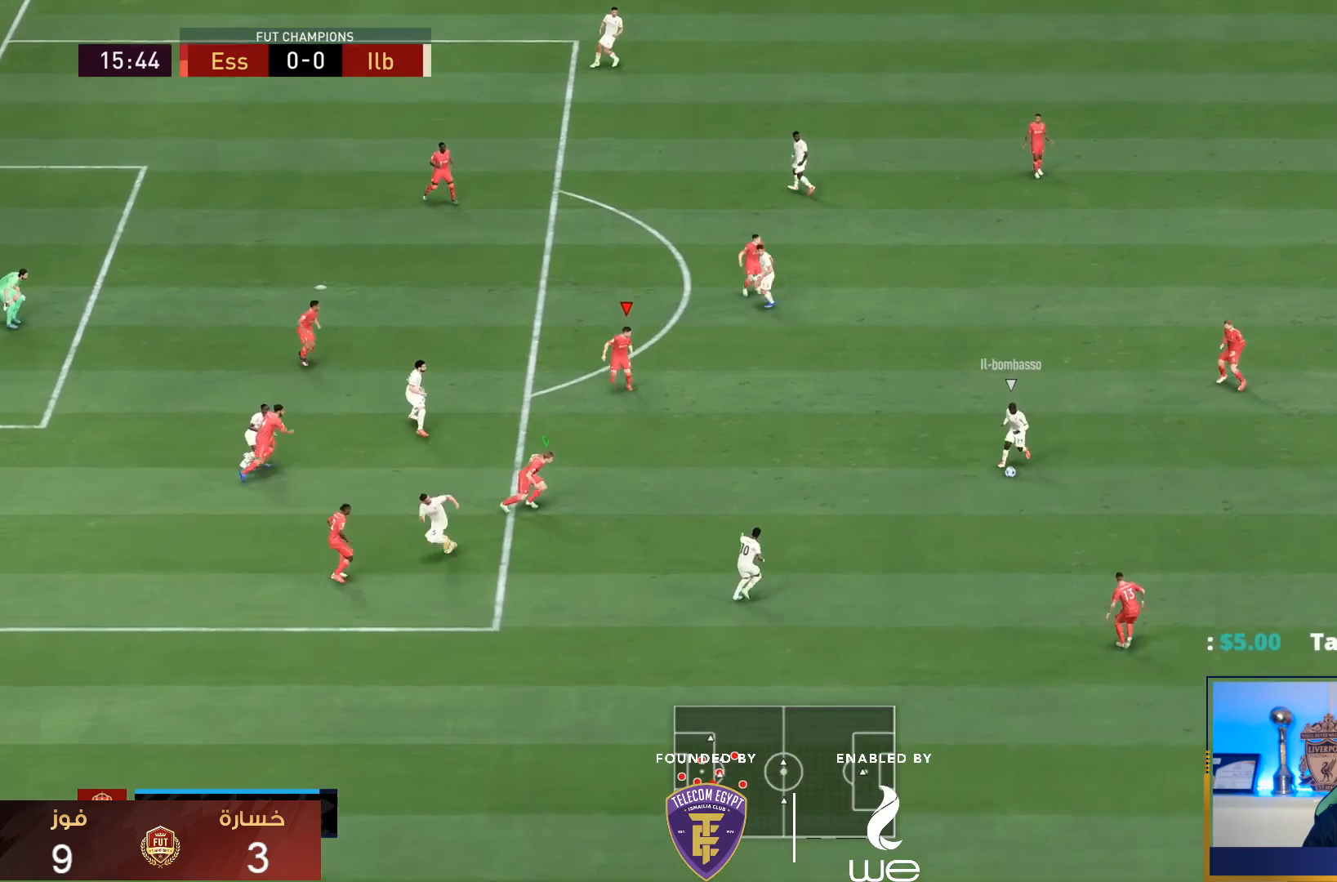
Gameplay with a controller (PlayStation layout); each line is a JSON object with the inputs held at the frame after it (dt_ms = milliseconds from this image to that frame). "events" lists button and stick changes between this image and that frame as [ms after this image, input, new state], when the widget could be followed in between. Not read: L3 R3.
{"dt_ms": 500, "buttons": ["L2", "R2"], "left_stick": "right", "right_stick": "center", "events": [[17, "R1", "up"], [183, "left_stick", "down-left"], [283, "left_stick", "left"], [500, "left_stick", "right"]]}
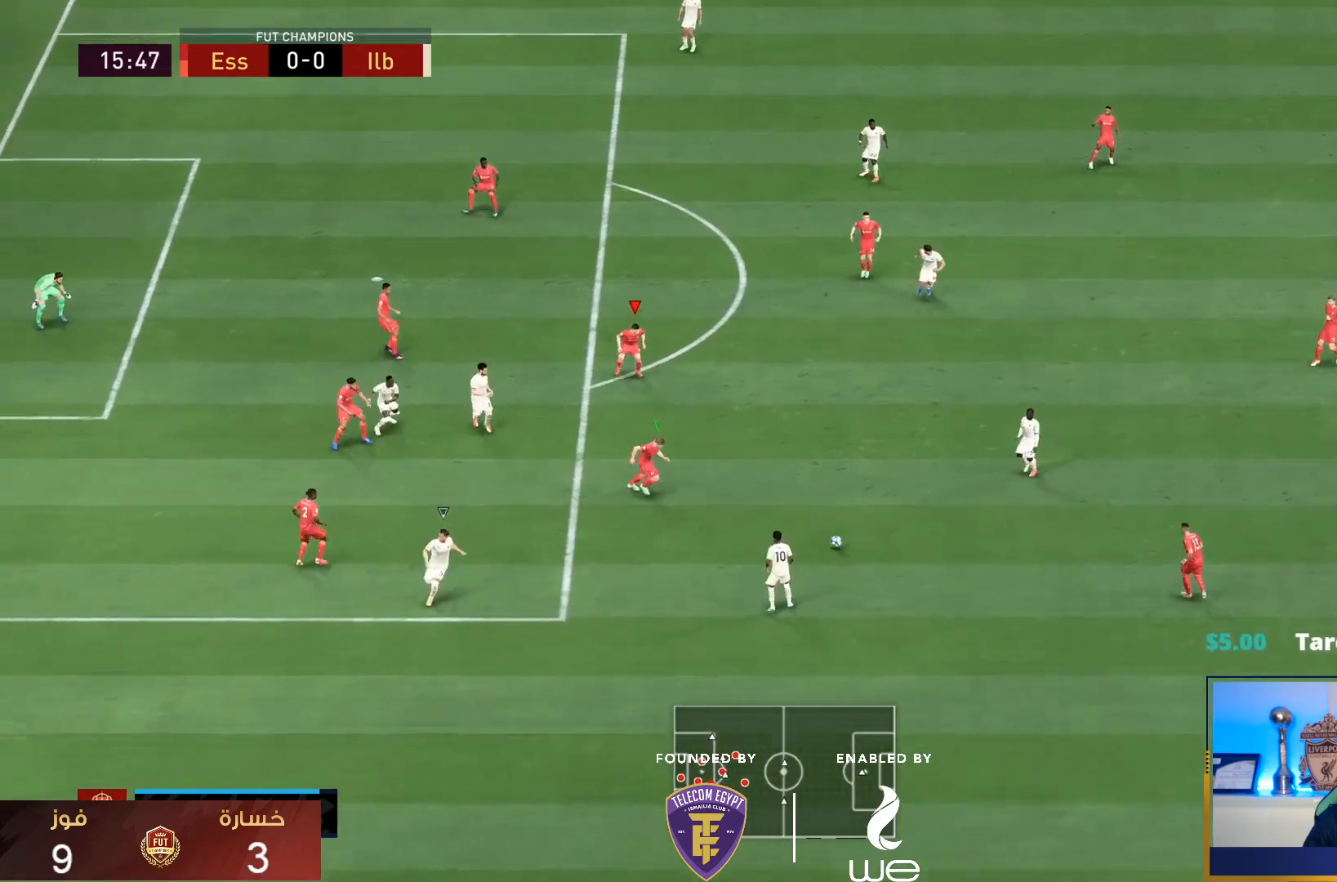
{"dt_ms": 500, "buttons": ["L2", "R1"], "left_stick": "down", "right_stick": "center", "events": [[117, "left_stick", "down-right"], [217, "left_stick", "down"], [233, "L2", "up"], [250, "R2", "up"], [267, "right_stick", "down"], [383, "L2", "down"], [383, "R1", "down"], [400, "right_stick", "center"]]}
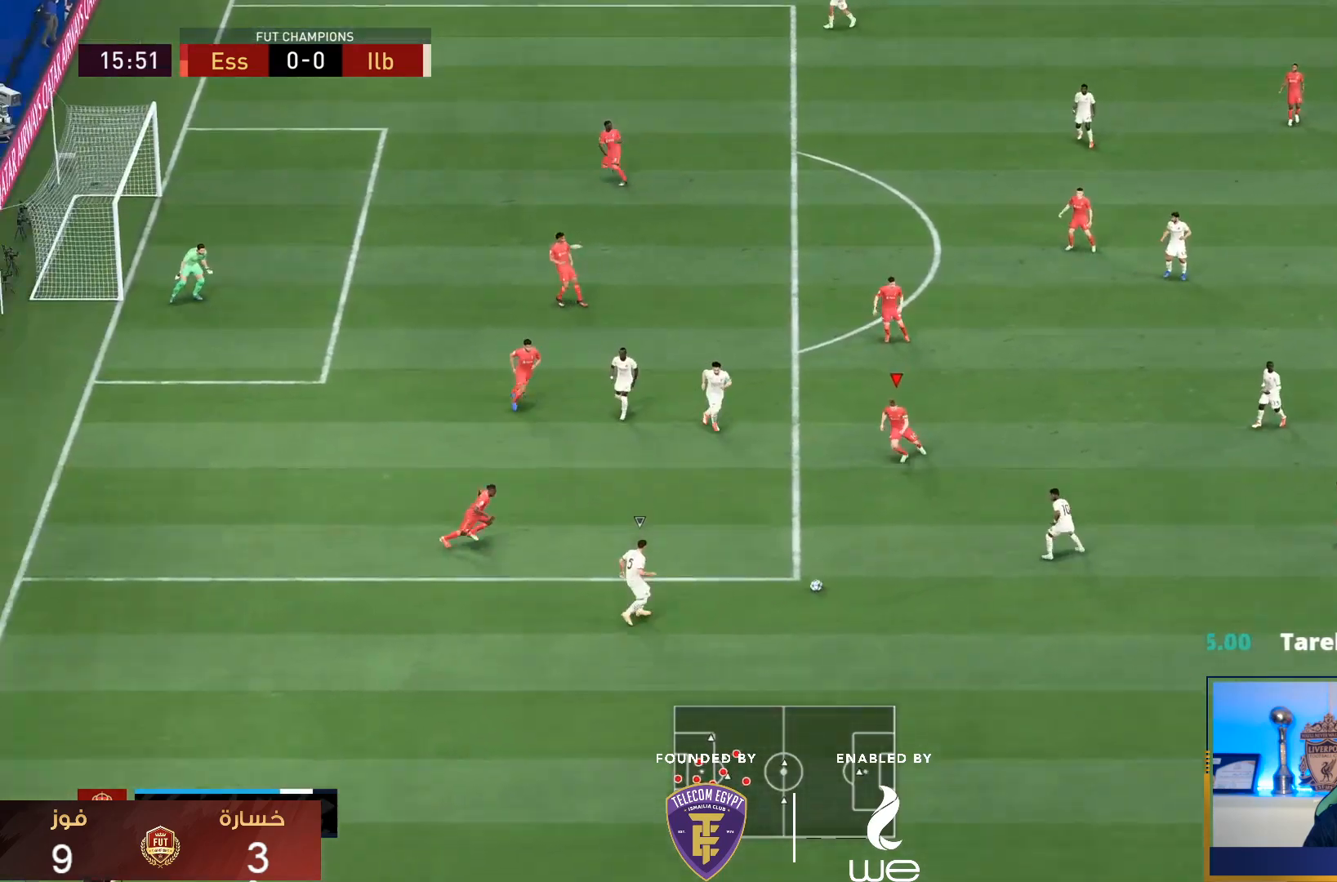
{"dt_ms": 500, "buttons": ["L2", "R1", "R2"], "left_stick": "down-right", "right_stick": "center", "events": [[283, "right_stick", "down-left"], [317, "left_stick", "down-right"], [400, "right_stick", "center"], [483, "R2", "down"]]}
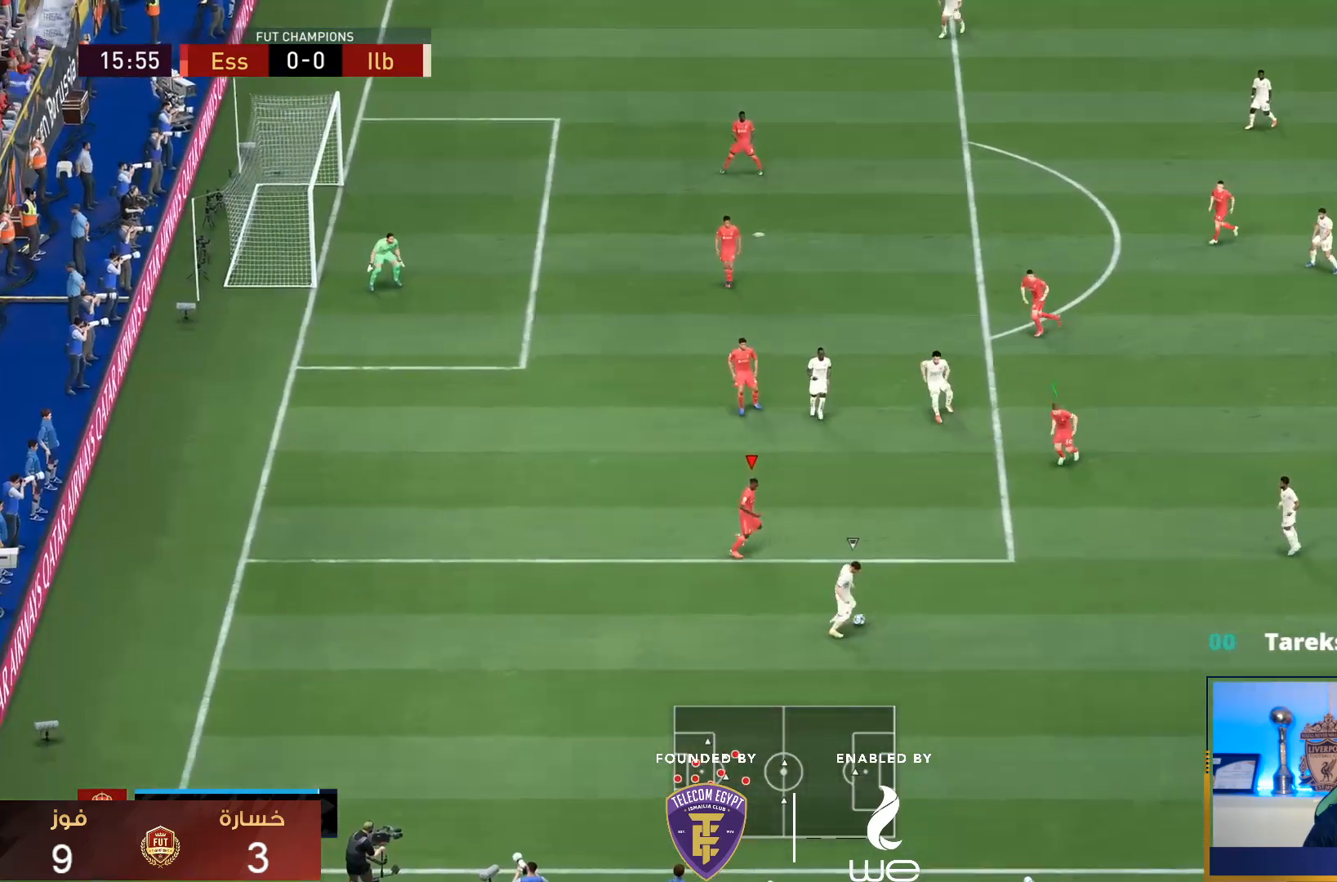
{"dt_ms": 500, "buttons": ["L2", "R1", "R2"], "left_stick": "down-right", "right_stick": "center", "events": [[117, "right_stick", "up-left"], [233, "right_stick", "center"]]}
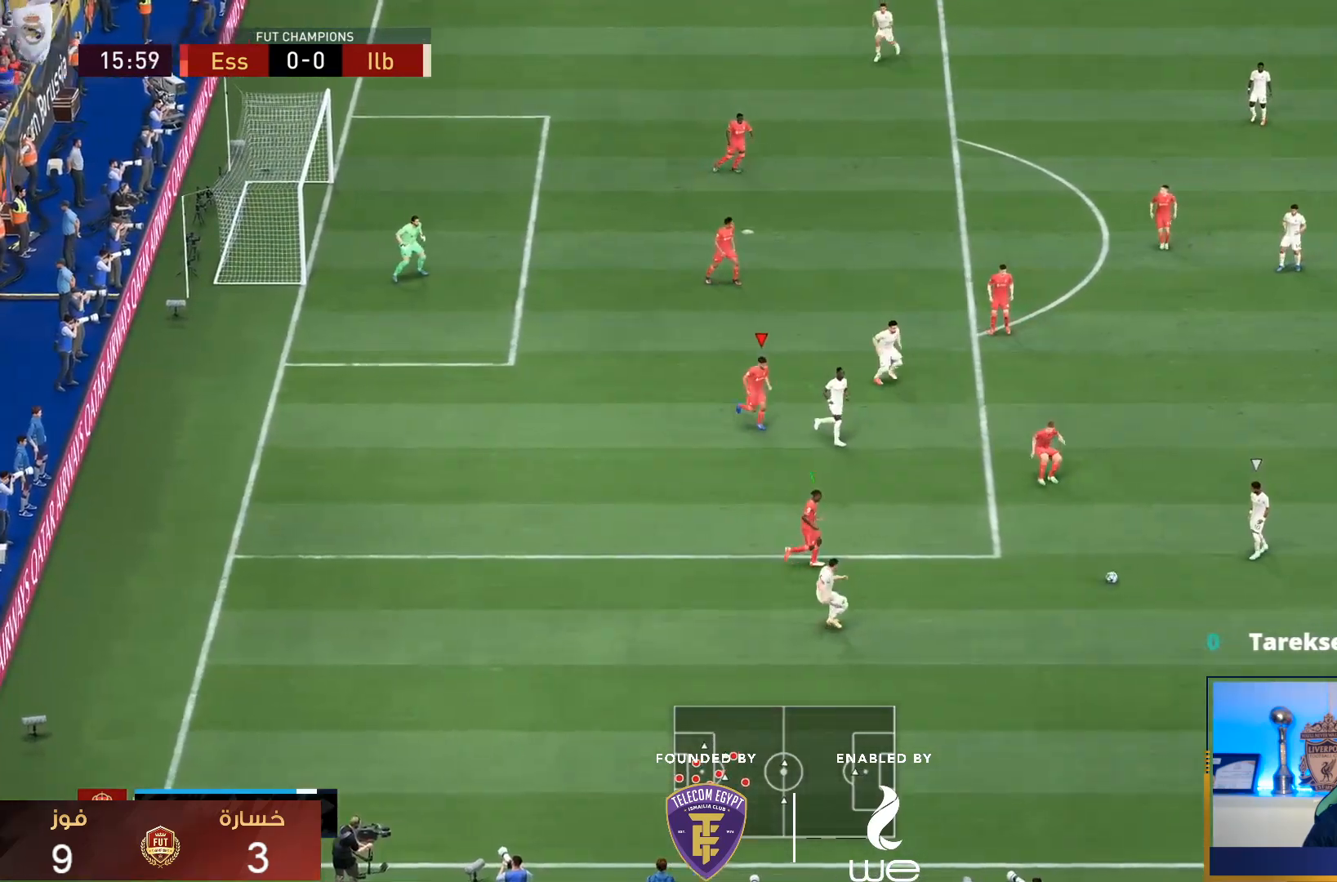
{"dt_ms": 500, "buttons": ["L2", "R1"], "left_stick": "down-right", "right_stick": "center", "events": [[150, "right_stick", "down"], [217, "R2", "up"], [283, "right_stick", "center"]]}
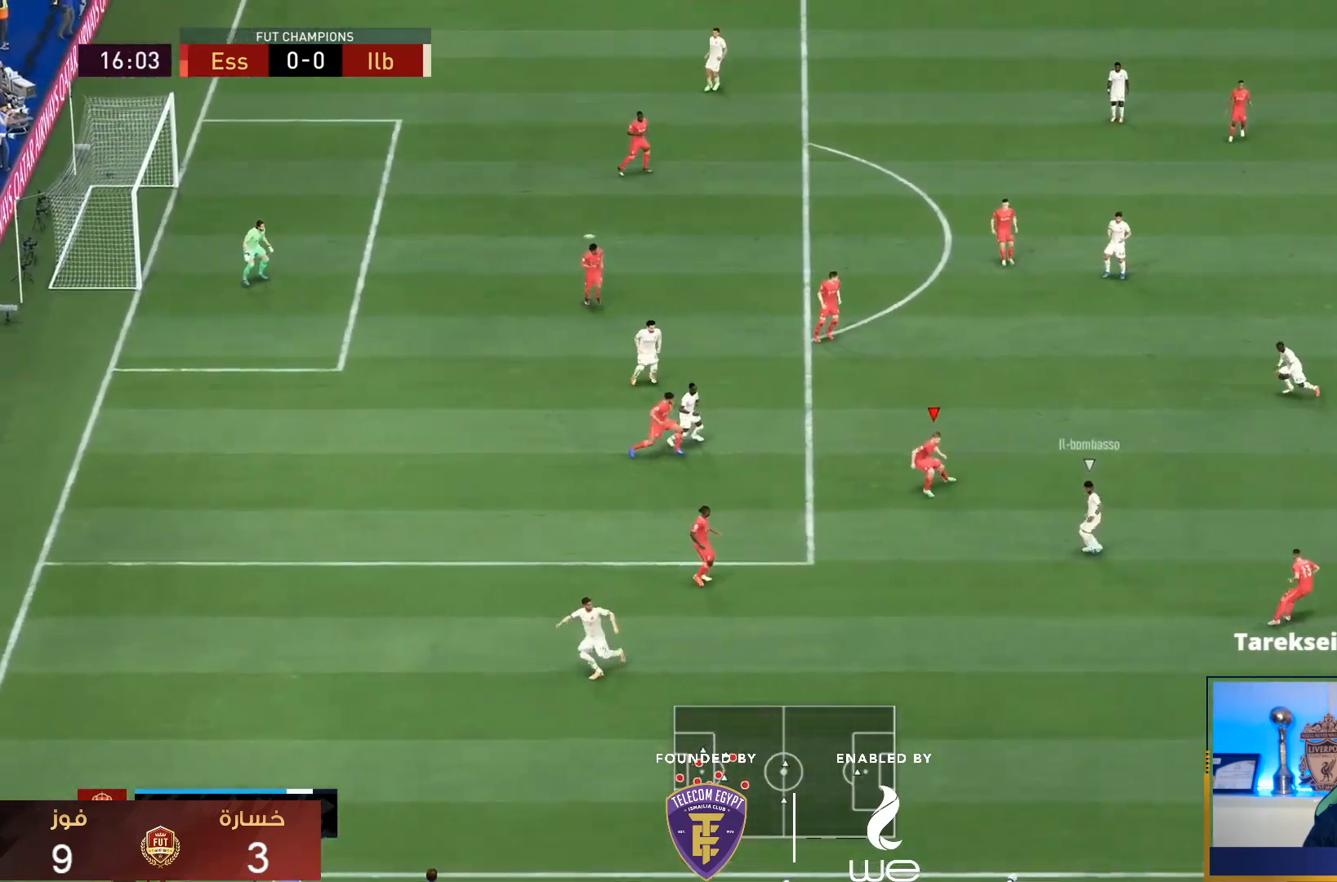
{"dt_ms": 500, "buttons": ["R1", "R2"], "left_stick": "down-right", "right_stick": "center", "events": [[233, "L2", "up"], [267, "R2", "down"]]}
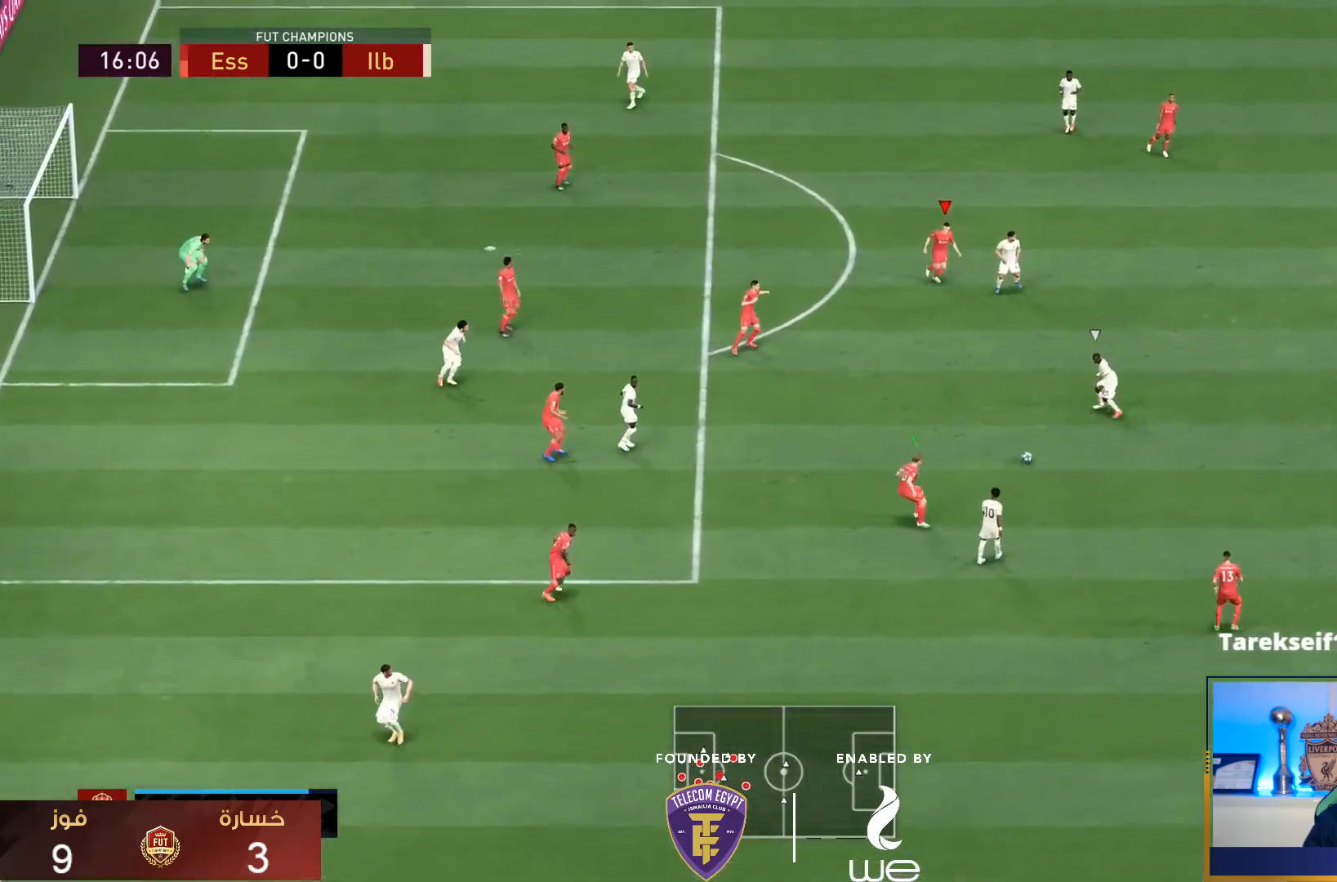
{"dt_ms": 500, "buttons": ["L2", "R1", "R2"], "left_stick": "down", "right_stick": "center", "events": [[100, "L2", "down"], [183, "left_stick", "down"], [367, "right_stick", "down-left"], [400, "R2", "up"], [467, "R2", "down"], [467, "right_stick", "center"]]}
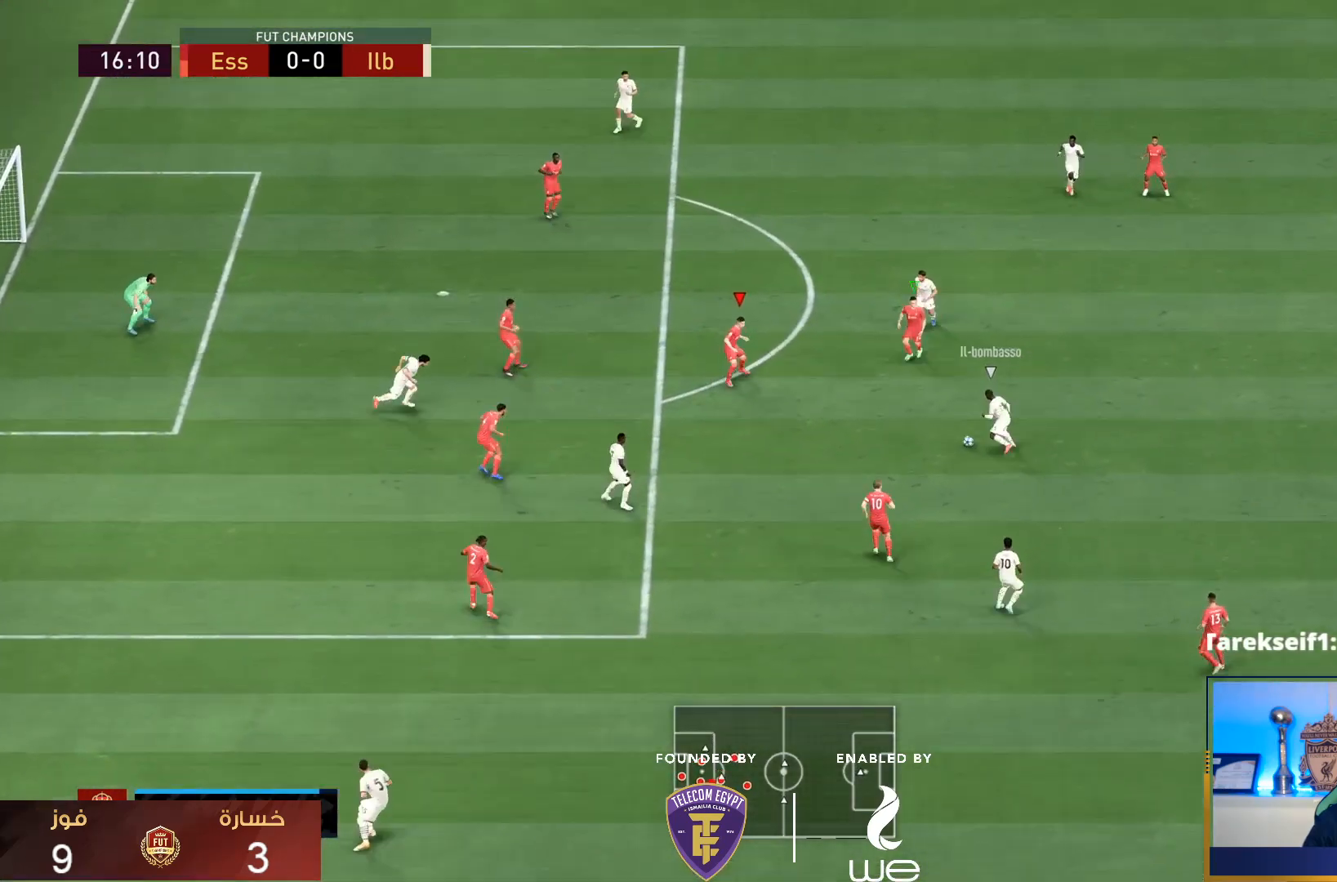
{"dt_ms": 500, "buttons": ["L2", "R2"], "left_stick": "down", "right_stick": "center", "events": [[450, "R1", "up"]]}
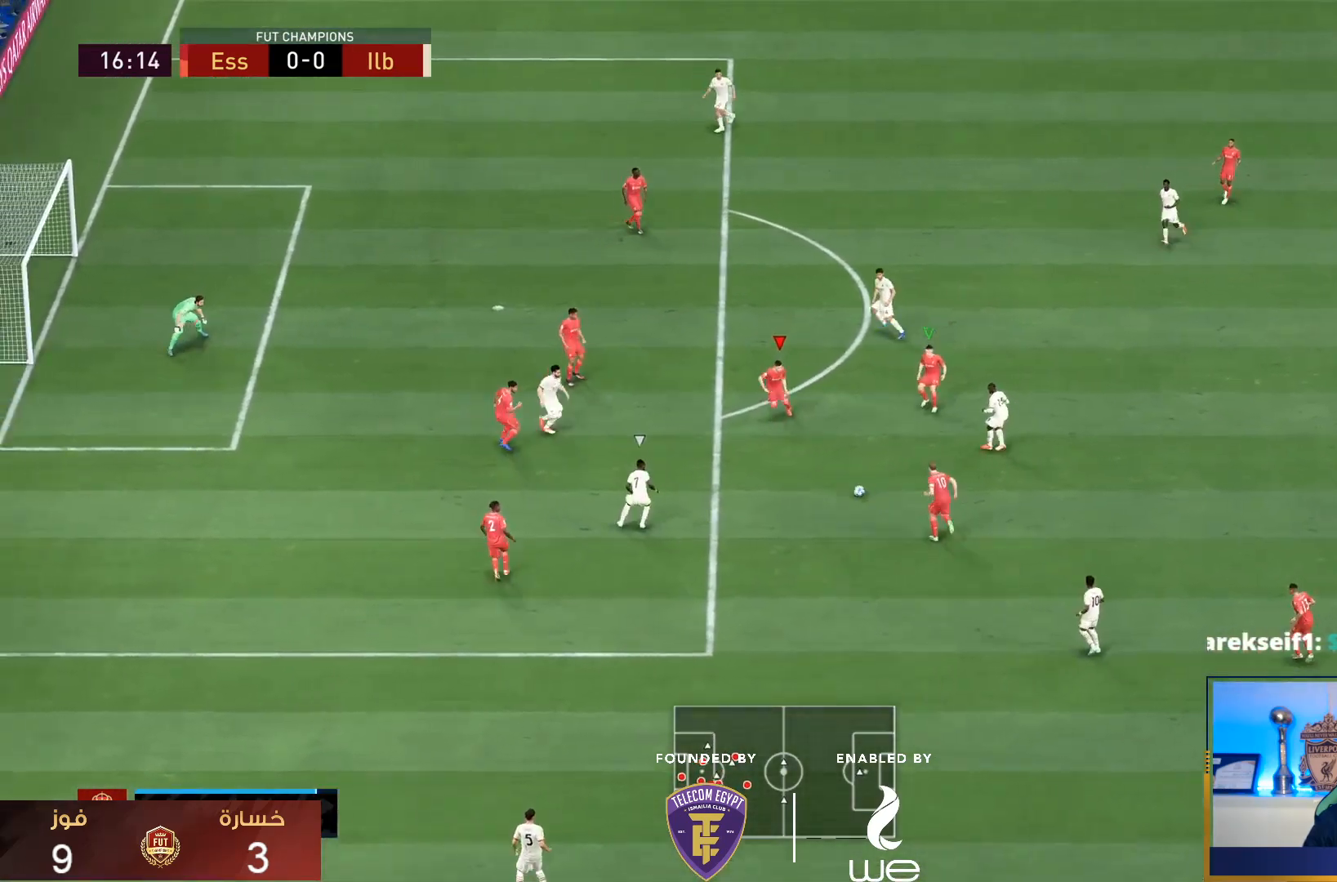
{"dt_ms": 500, "buttons": ["L2", "R2"], "left_stick": "down", "right_stick": "center", "events": [[50, "left_stick", "down-left"], [333, "left_stick", "down"]]}
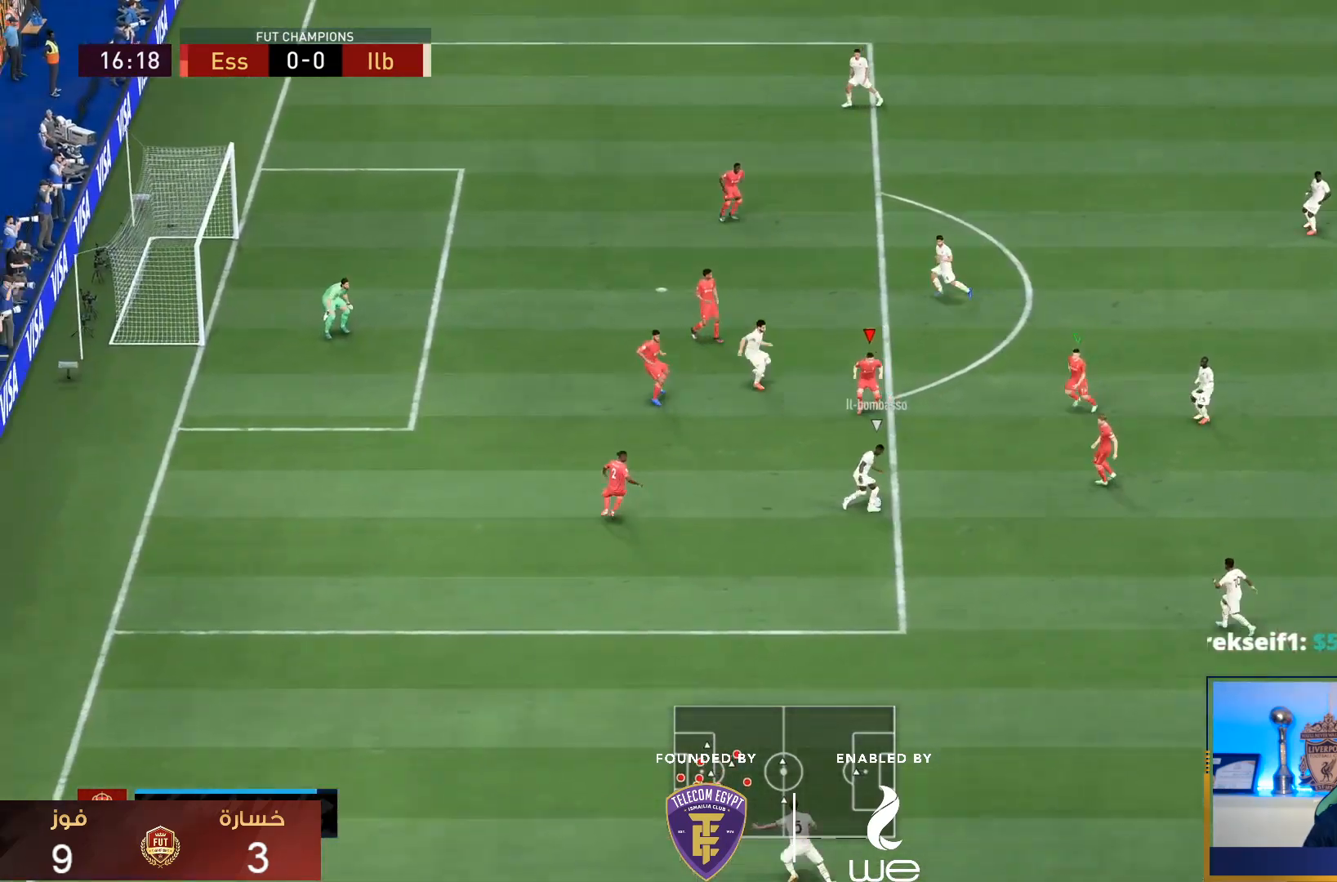
{"dt_ms": 500, "buttons": ["L2", "R2"], "left_stick": "down-right", "right_stick": "center", "events": [[367, "left_stick", "down-right"]]}
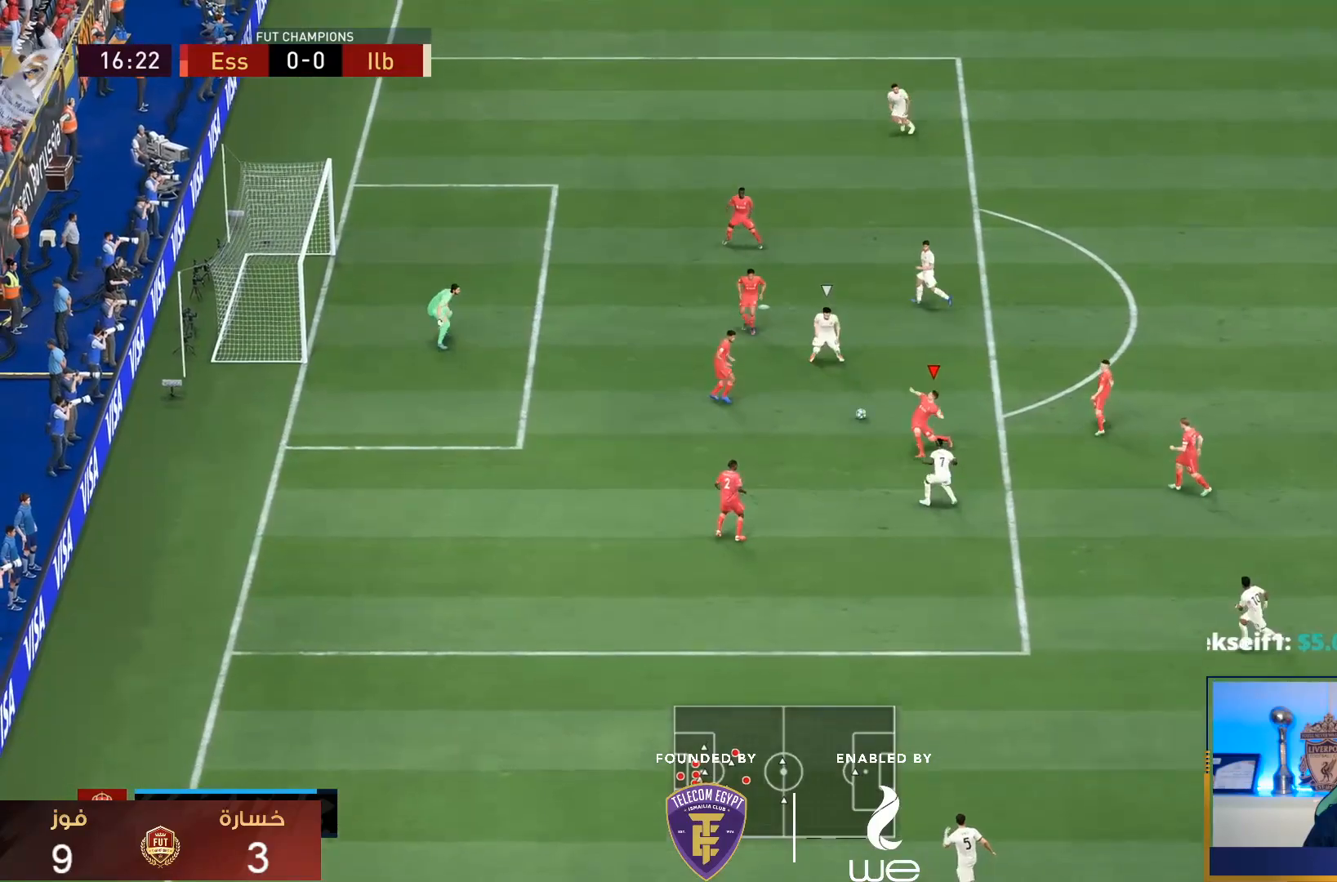
{"dt_ms": 500, "buttons": ["L1", "R1"], "left_stick": "up-right", "right_stick": "center", "events": [[33, "left_stick", "down"], [133, "left_stick", "down-left"], [233, "left_stick", "left"], [283, "L2", "up"], [283, "R2", "up"], [367, "left_stick", "up-right"], [400, "L1", "down"], [400, "R1", "down"]]}
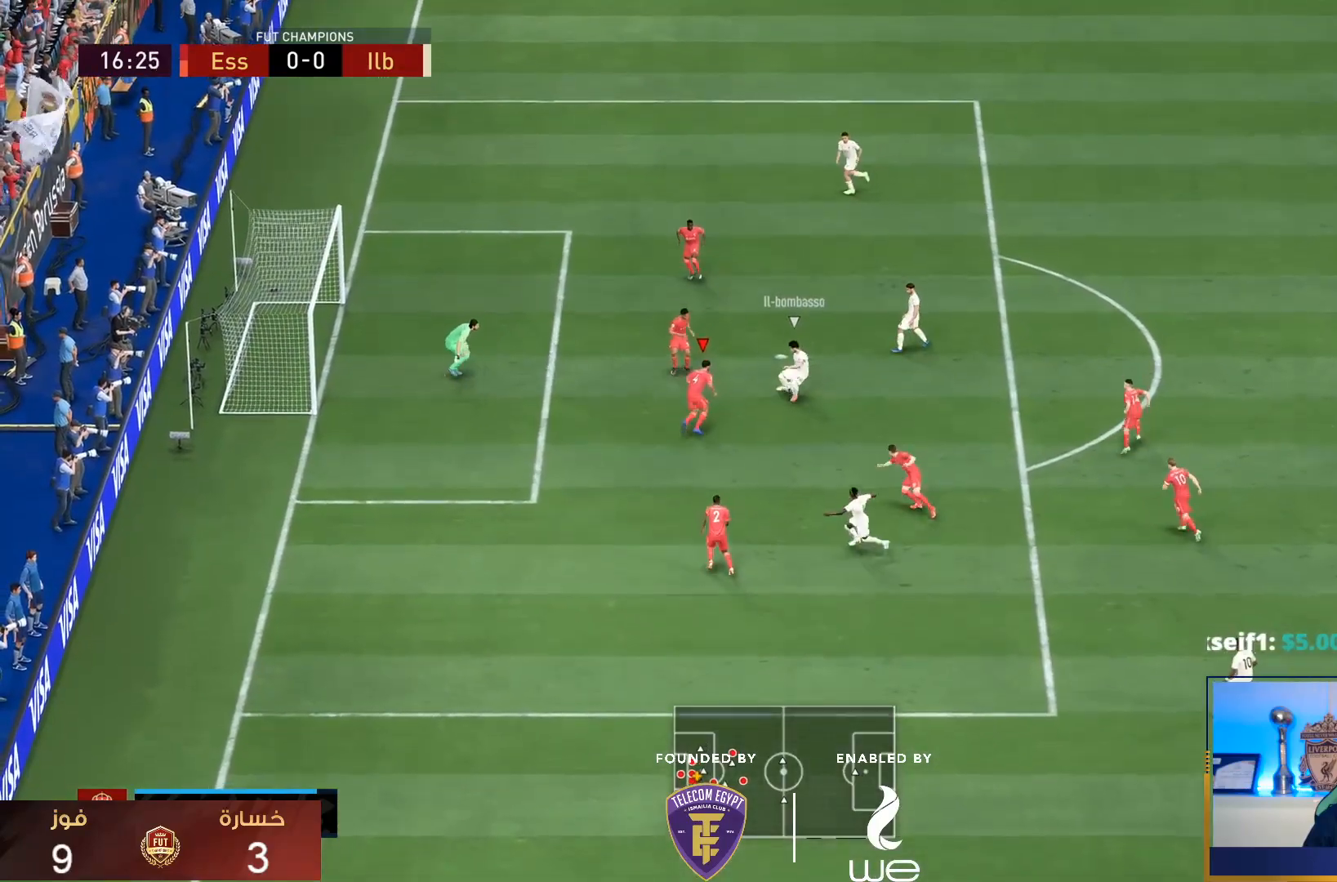
{"dt_ms": 500, "buttons": ["L2", "R1", "R2"], "left_stick": "right", "right_stick": "center"}
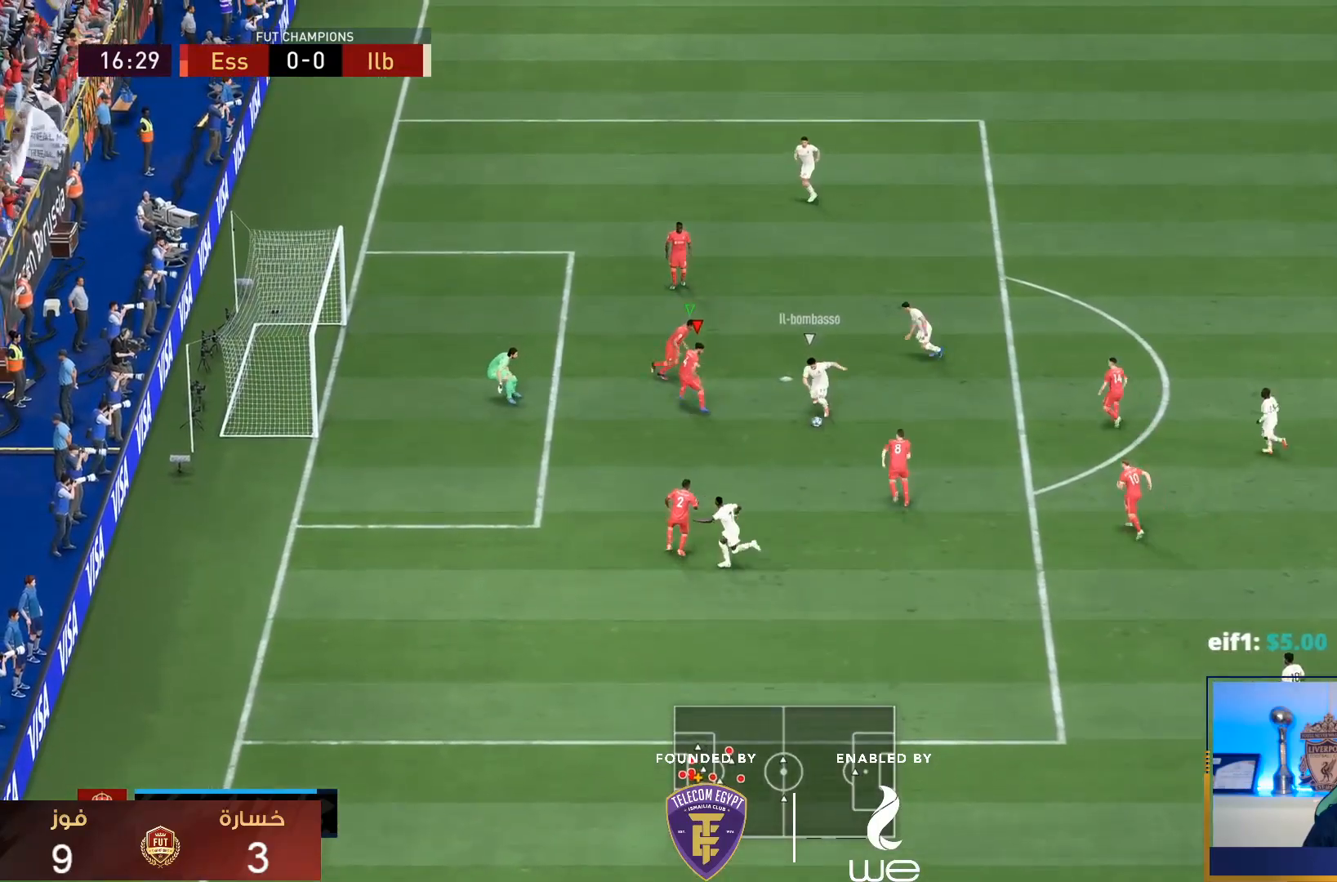
{"dt_ms": 500, "buttons": ["L2", "R1", "R2"], "left_stick": "down", "right_stick": "center", "events": [[50, "R1", "up"], [50, "left_stick", "down-right"], [250, "left_stick", "down"], [350, "R1", "down"]]}
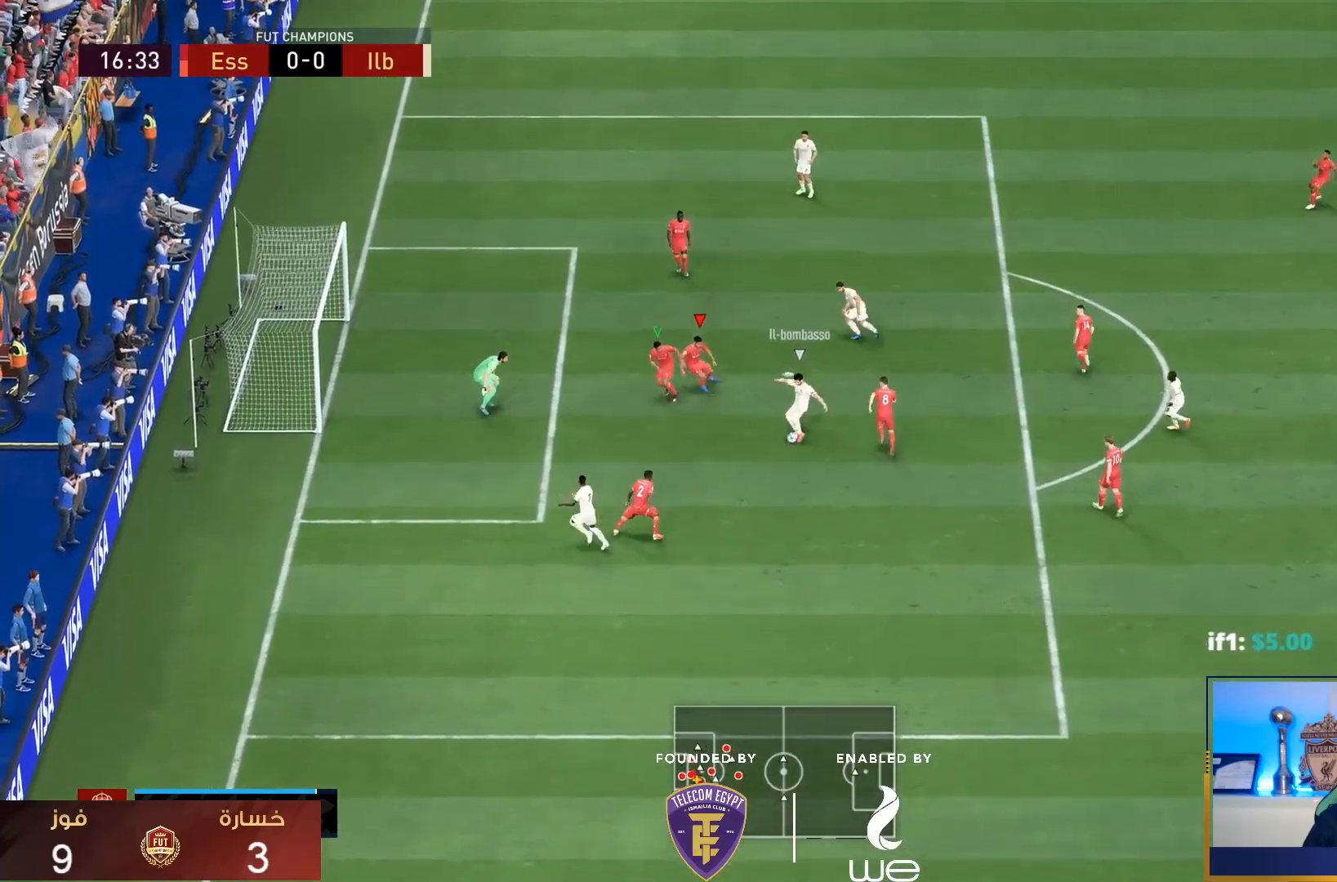
{"dt_ms": 500, "buttons": ["TRIANGLE", "R1", "R2"], "left_stick": "down", "right_stick": "center", "events": [[133, "L2", "up"], [150, "TRIANGLE", "down"], [183, "L1", "down"], [417, "L1", "up"]]}
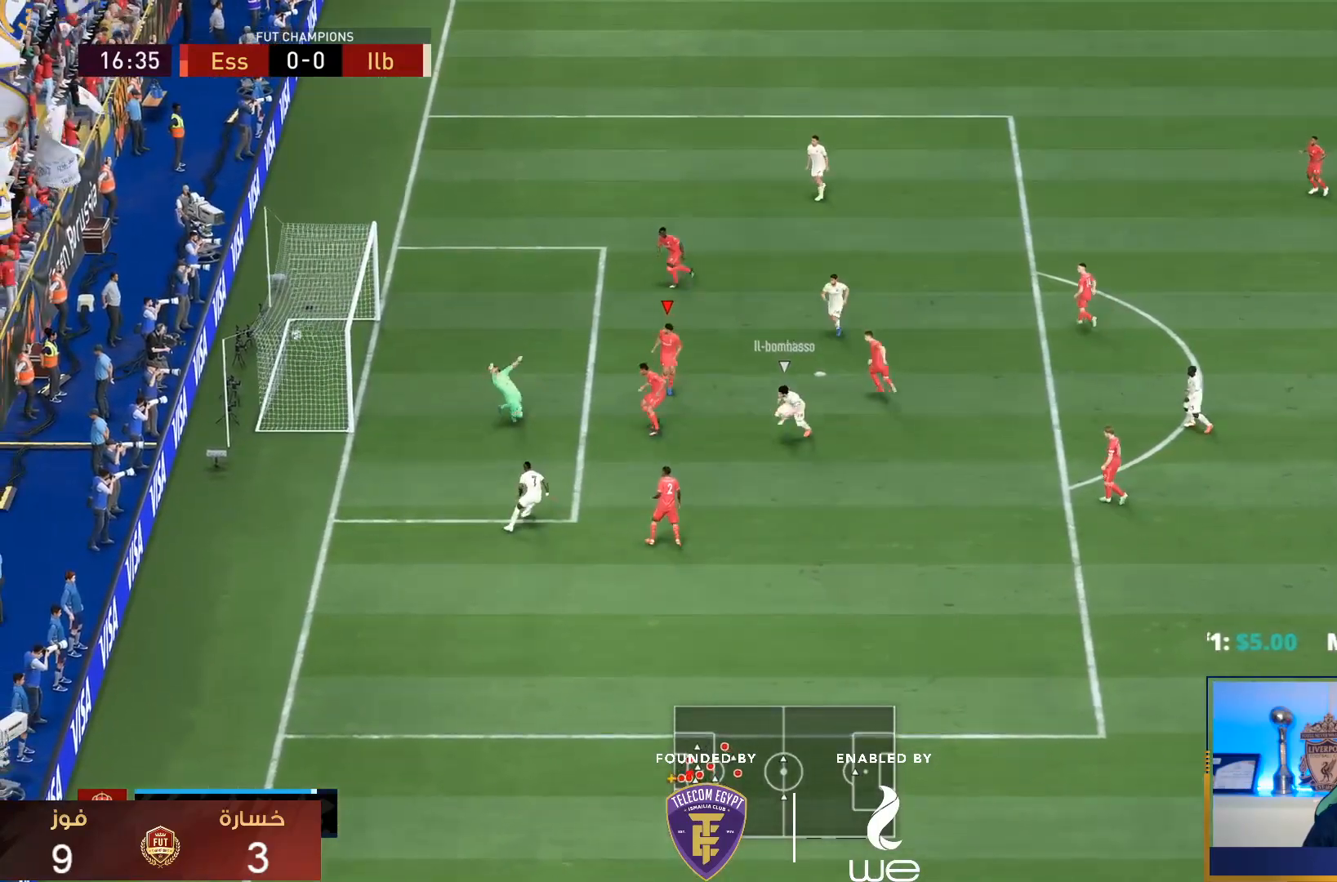
{"dt_ms": 500, "buttons": [], "left_stick": "center", "right_stick": "center", "events": [[133, "TRIANGLE", "up"], [167, "R1", "up"], [167, "R2", "up"], [383, "left_stick", "center"]]}
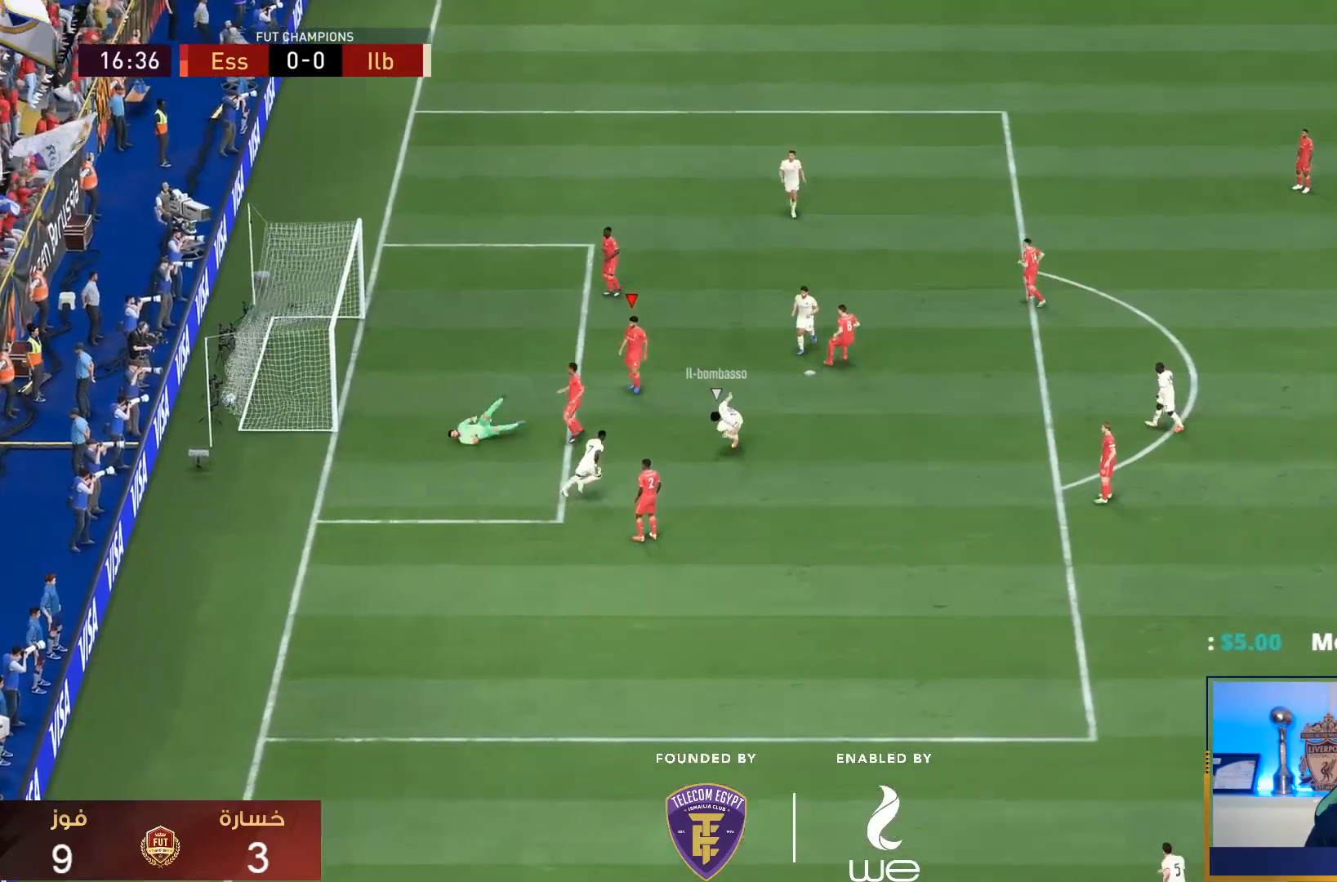
{"dt_ms": 500, "buttons": [], "left_stick": "center", "right_stick": "center", "events": []}
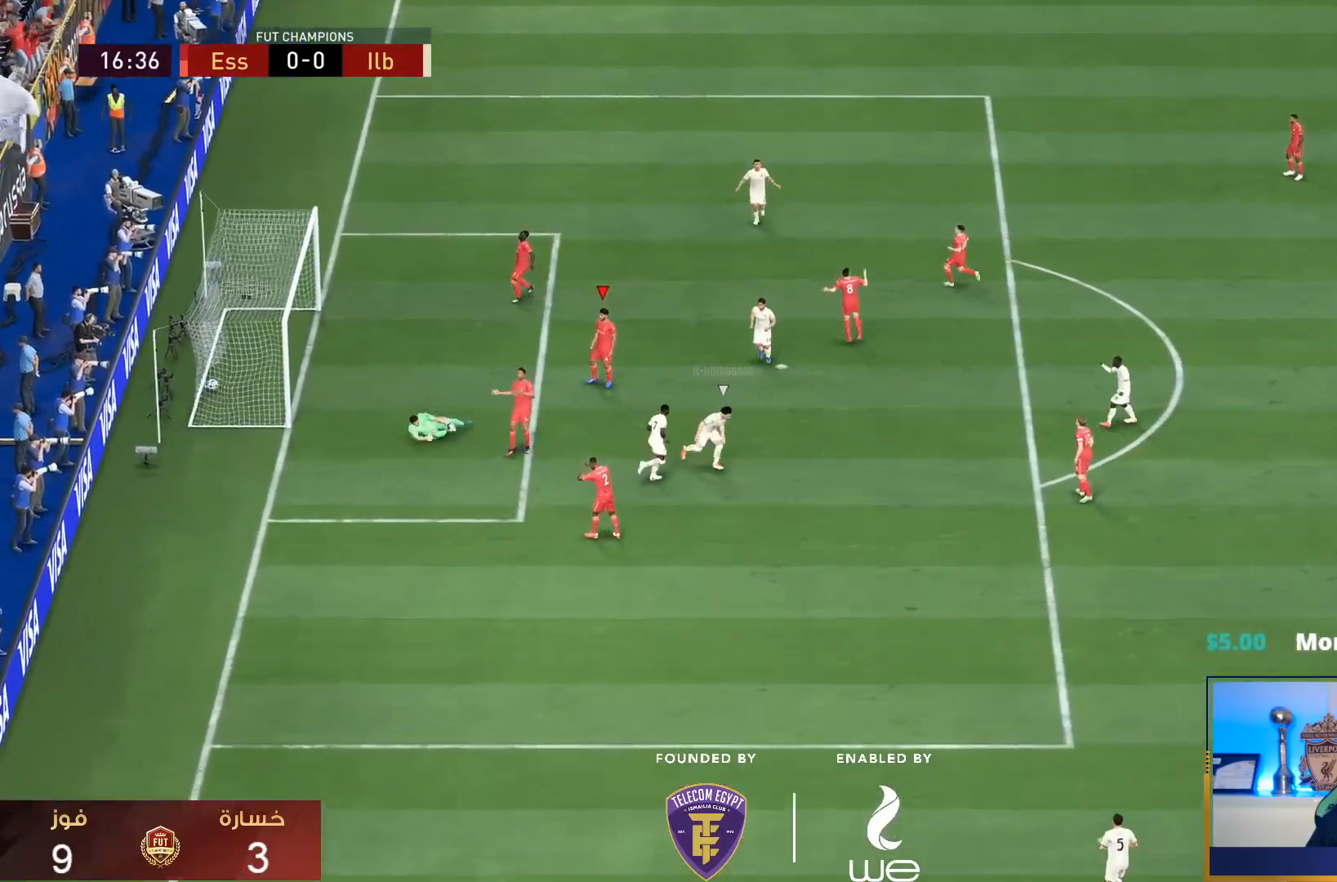
{"dt_ms": 500, "buttons": ["CROSS", "L1", "R1"], "left_stick": "center", "right_stick": "center", "events": [[267, "CROSS", "down"], [267, "L1", "down"], [267, "R1", "down"], [400, "CROSS", "up"], [400, "L1", "up"], [433, "R1", "up"], [467, "L1", "down"], [500, "CROSS", "down"], [500, "R1", "down"]]}
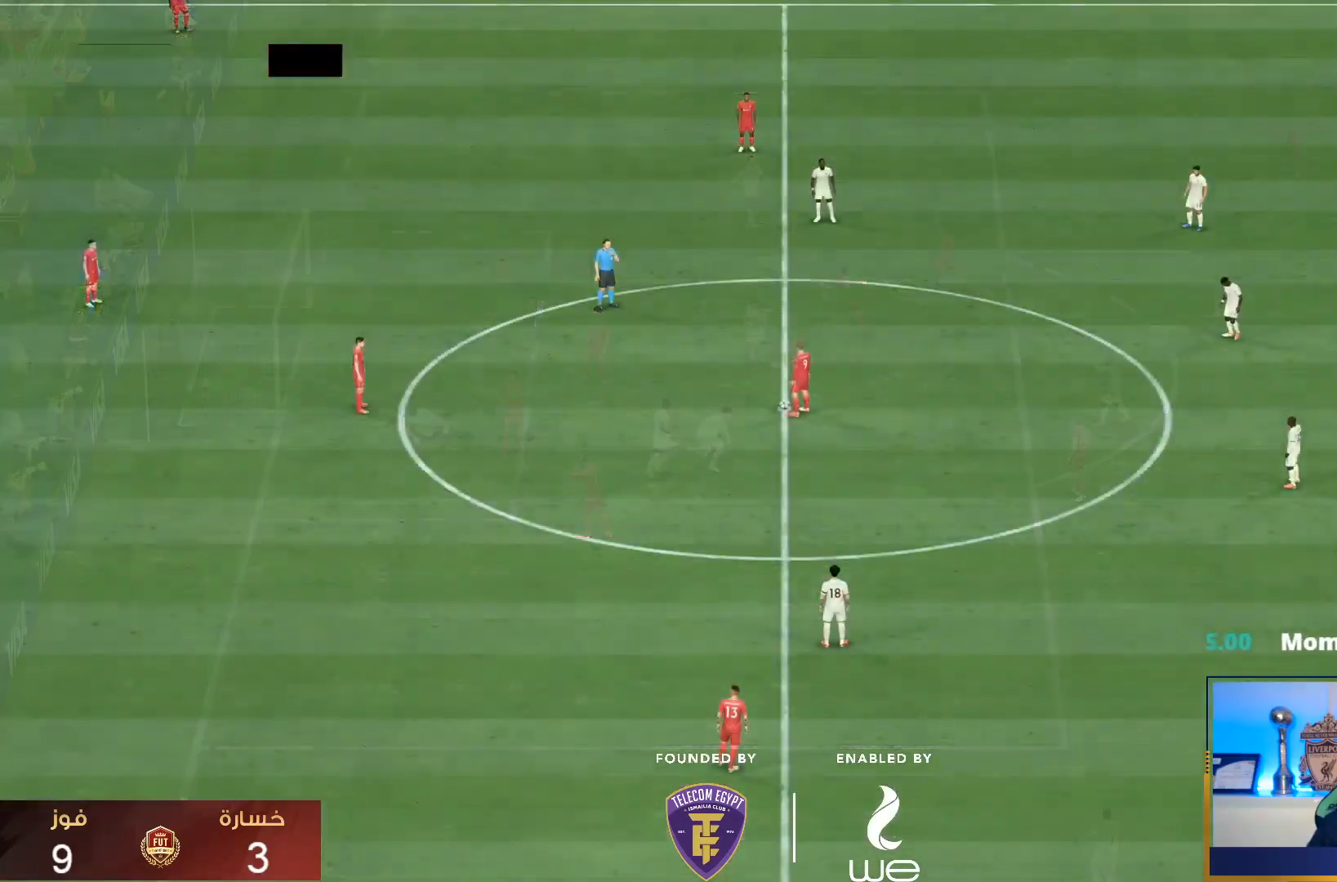
{"dt_ms": 500, "buttons": ["CROSS"], "left_stick": "center", "right_stick": "center", "events": [[100, "CROSS", "up"], [100, "L1", "up"], [133, "R1", "up"], [267, "CROSS", "down"], [400, "CROSS", "up"], [467, "CROSS", "down"]]}
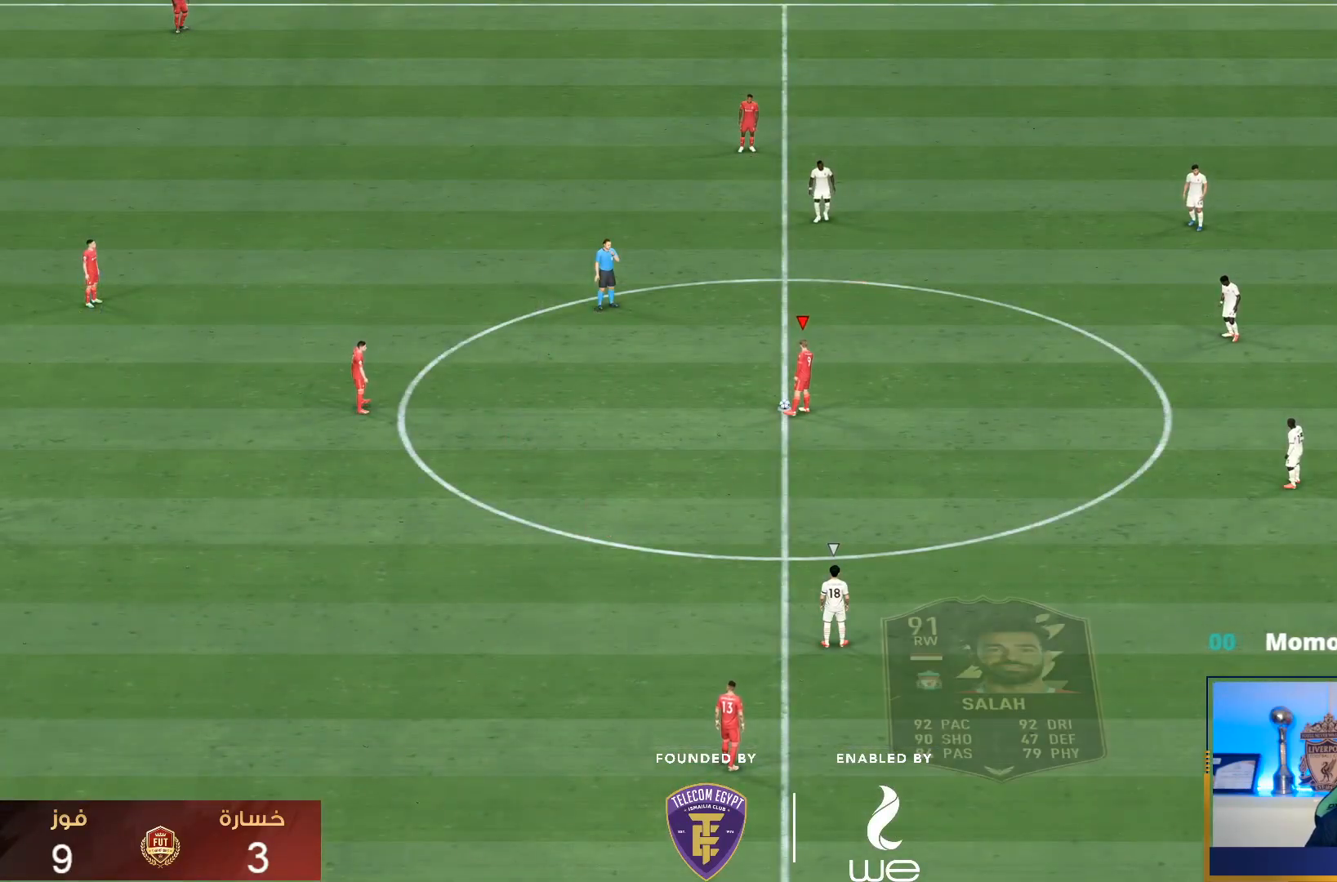
{"dt_ms": 1000, "buttons": ["R1"], "left_stick": "down-right", "right_stick": "center"}
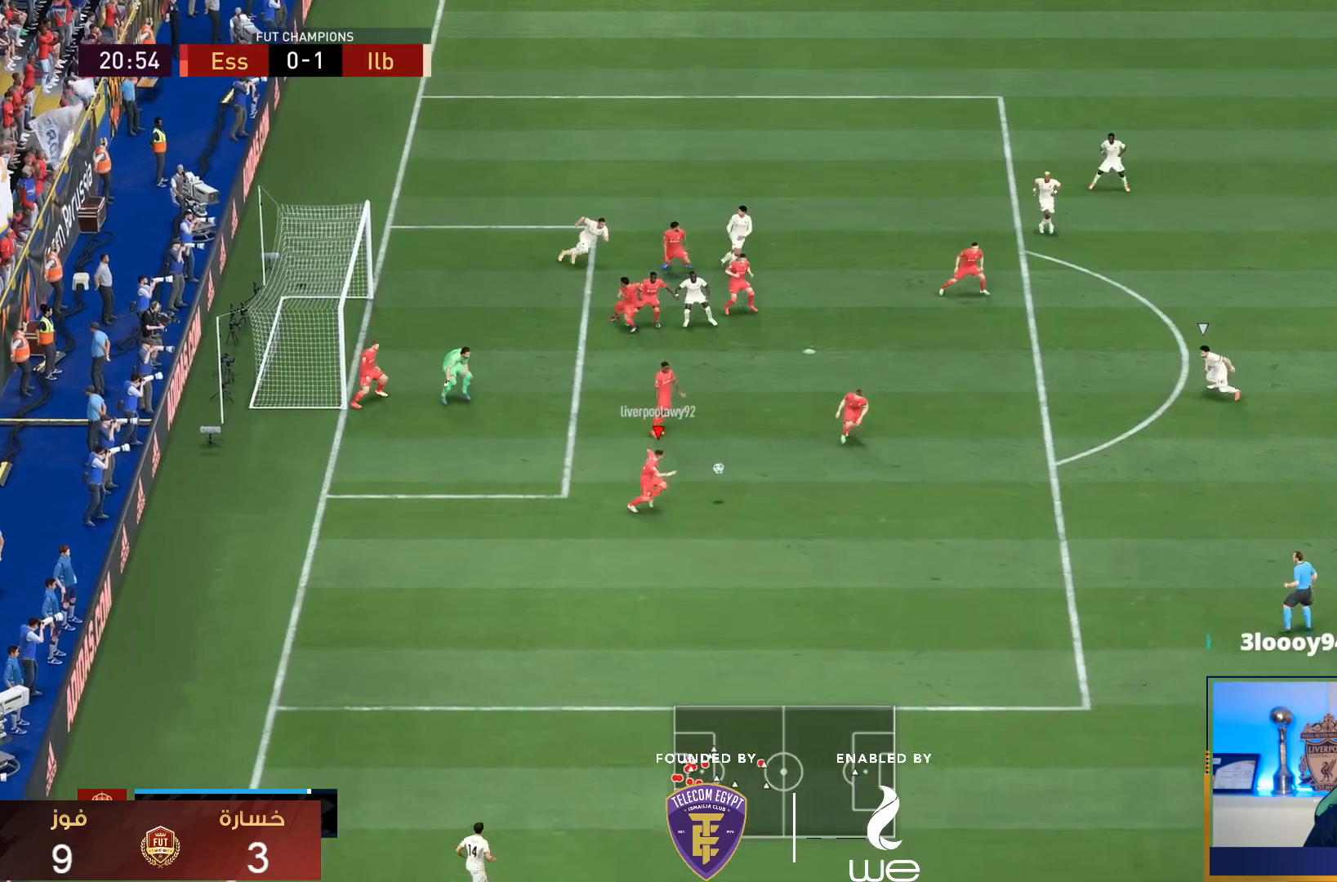
{"dt_ms": 500, "buttons": ["R1"], "left_stick": "down-right", "right_stick": "center", "events": []}
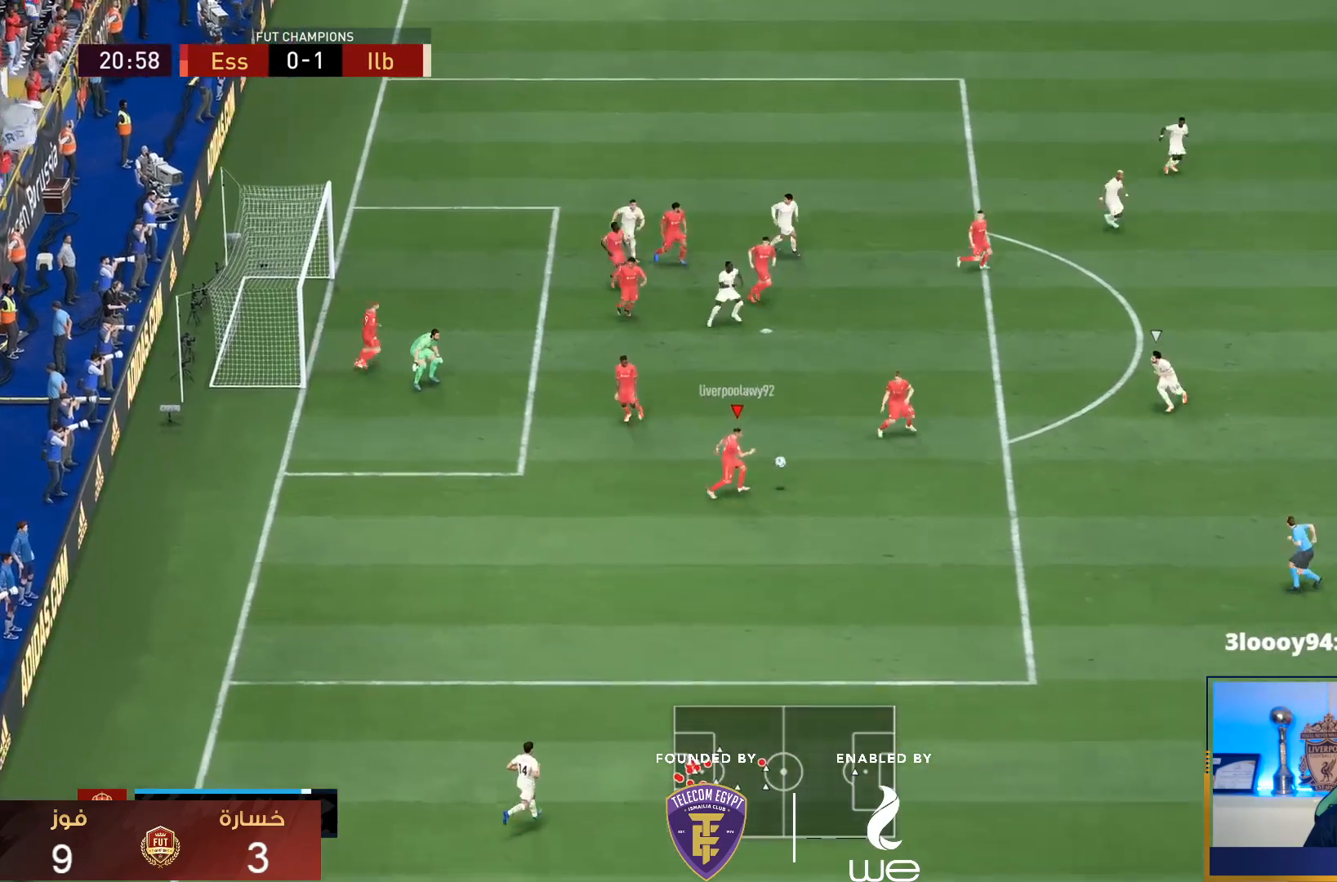
{"dt_ms": 500, "buttons": ["CROSS", "R2"], "left_stick": "right", "right_stick": "center", "events": [[117, "R1", "up"], [183, "left_stick", "right"], [450, "CROSS", "down"], [483, "R2", "down"]]}
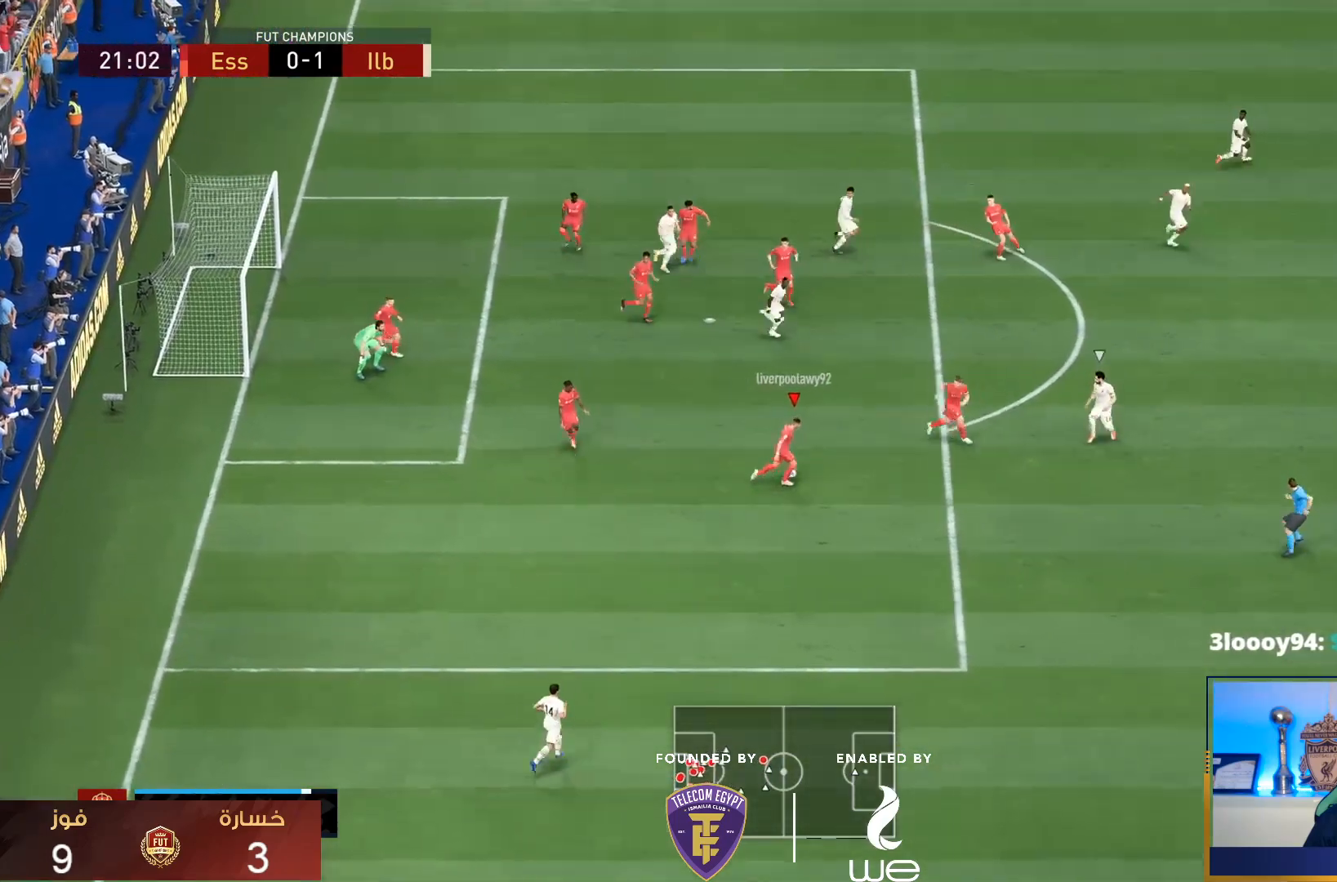
{"dt_ms": 500, "buttons": [], "left_stick": "right", "right_stick": "center", "events": [[317, "CROSS", "up"], [367, "R2", "up"]]}
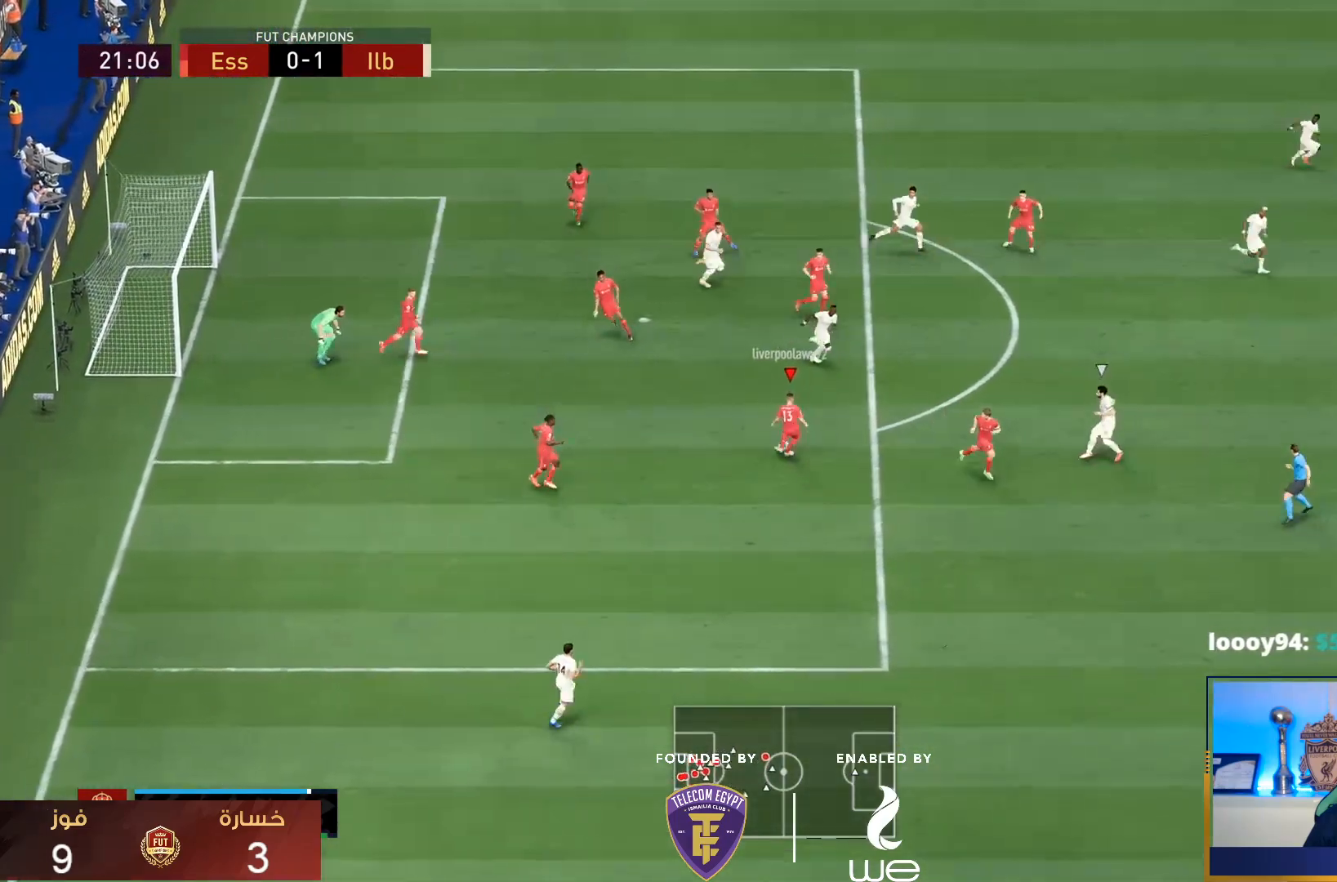
{"dt_ms": 500, "buttons": [], "left_stick": "right", "right_stick": "center", "events": []}
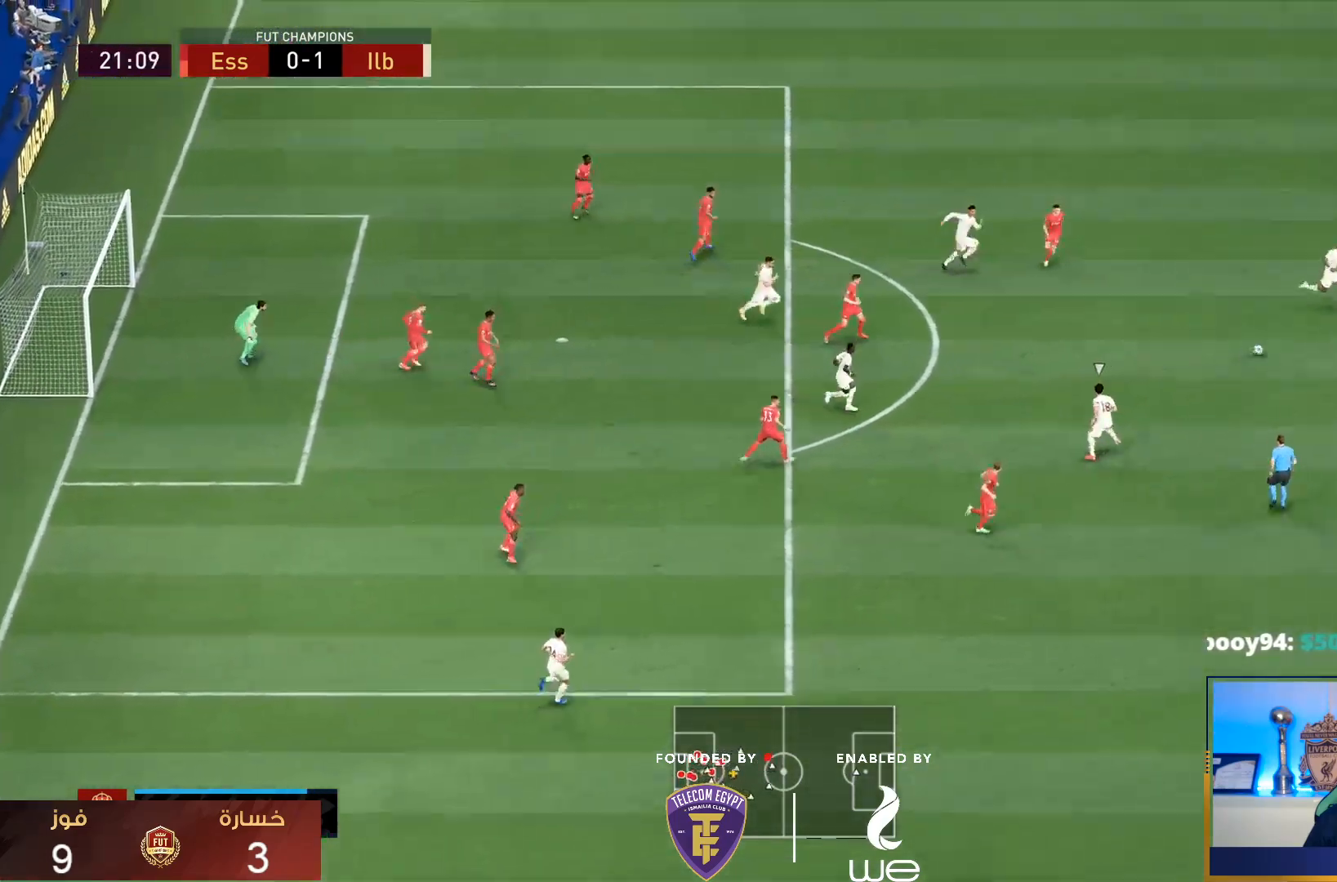
{"dt_ms": 500, "buttons": [], "left_stick": "right", "right_stick": "center", "events": []}
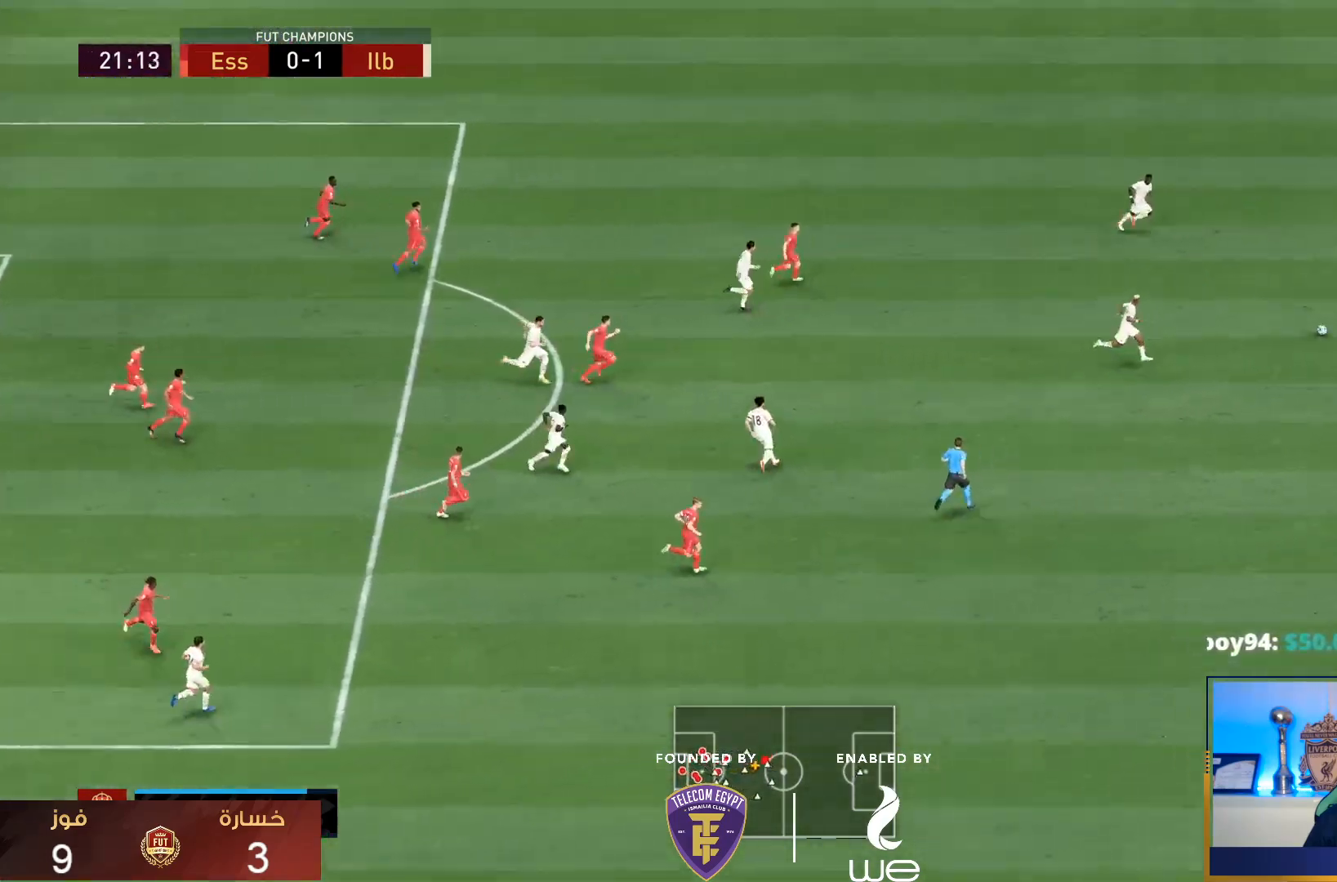
{"dt_ms": 500, "buttons": [], "left_stick": "right", "right_stick": "center", "events": []}